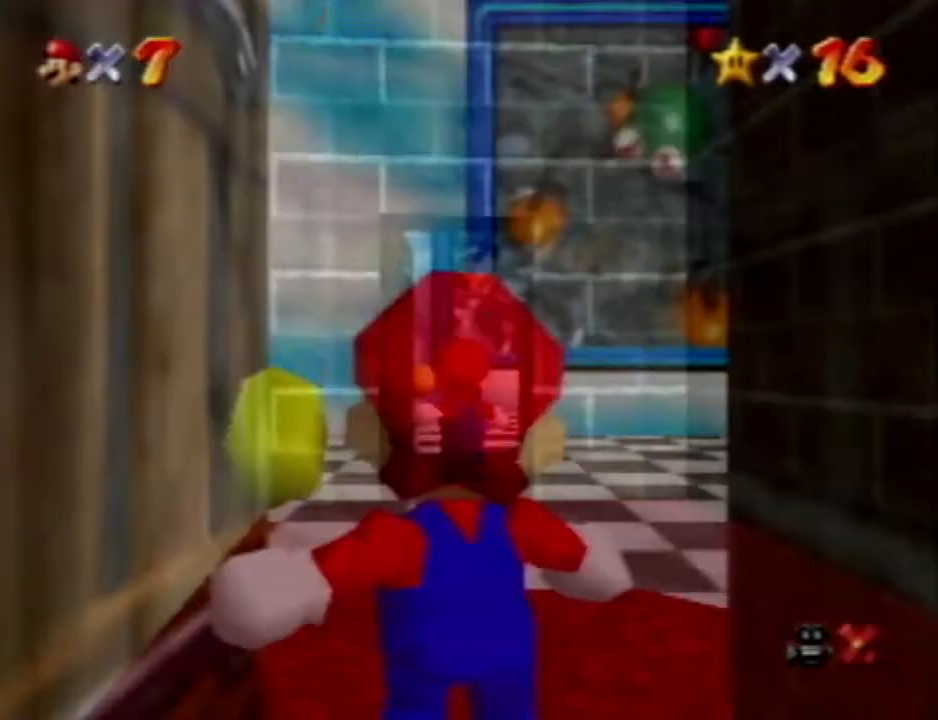
Gameplay with a controller (Nintendo layout); each line is a JSON object with the inputs held at the frame after it. "events" lists button and stick changes between this image and that frame as [ms after this image, input, new state], when the widget could be followed in between. Not read: A B L3 R3 START Z.
{"buttons": ["C_LEFT"], "left_stick": "up-right", "events": [[100, "C_LEFT", "down"], [100, "R1", "up"], [183, "C_LEFT", "up"], [267, "C_LEFT", "down"], [300, "C_LEFT", "up"], [333, "C_LEFT", "down"], [417, "C_LEFT", "up"], [500, "C_LEFT", "down"]]}
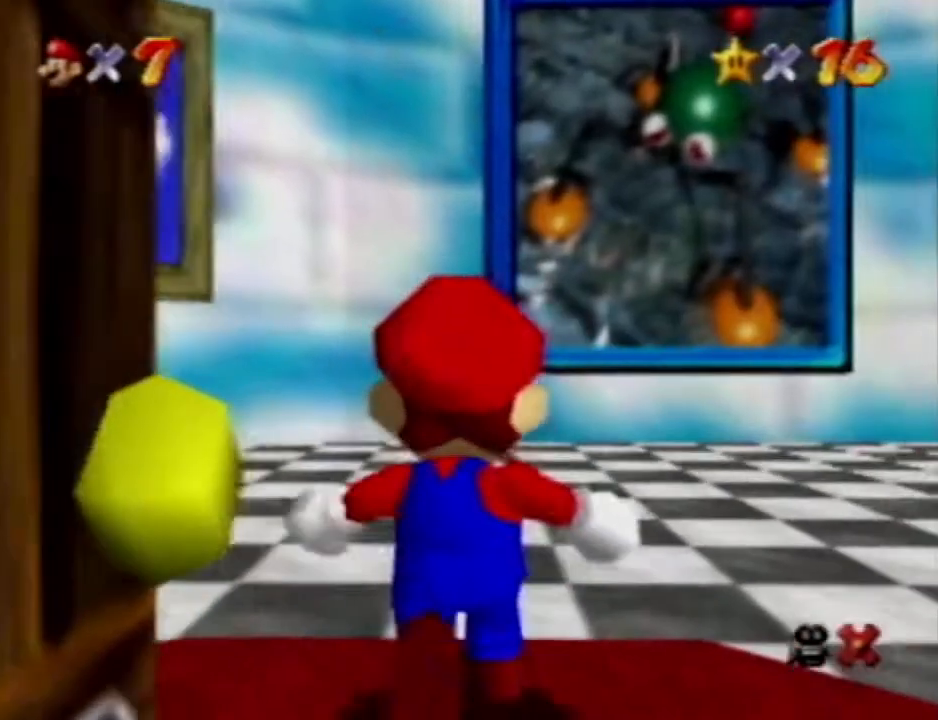
{"buttons": ["C_LEFT"], "left_stick": "up-right", "events": [[50, "C_LEFT", "up"], [100, "C_LEFT", "down"], [200, "C_LEFT", "up"], [283, "C_LEFT", "down"], [333, "C_LEFT", "up"], [400, "C_LEFT", "down"], [433, "C_LEFT", "up"], [483, "C_LEFT", "down"]]}
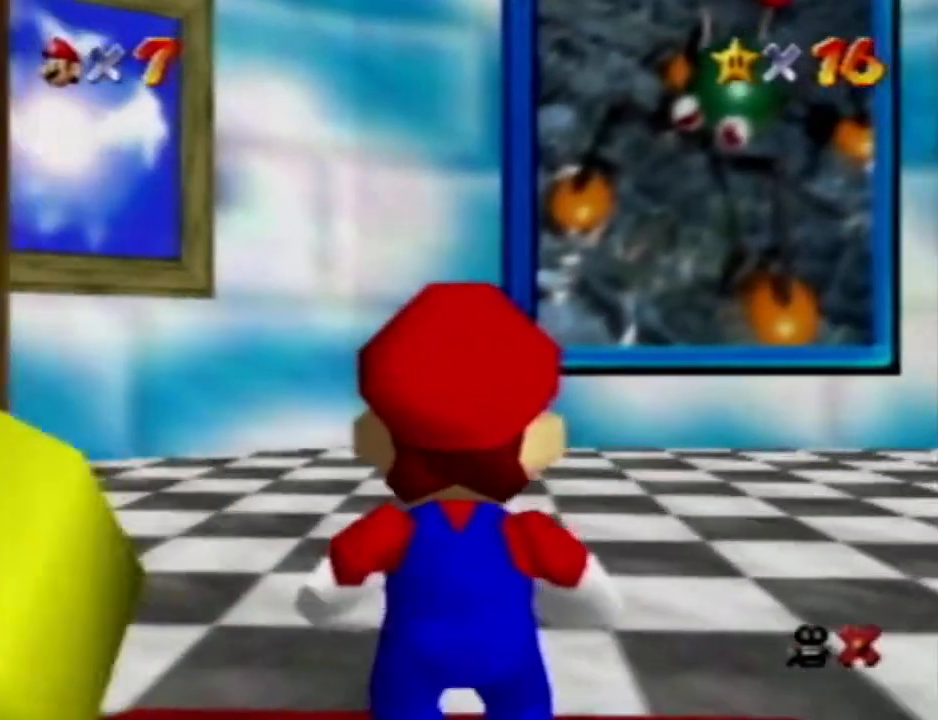
{"buttons": [], "left_stick": "up-right", "events": [[33, "C_LEFT", "up"], [183, "C_LEFT", "down"], [217, "C_LEFT", "up"], [267, "C_LEFT", "down"], [317, "C_LEFT", "up"], [350, "C_LEFT", "down"], [500, "C_LEFT", "up"]]}
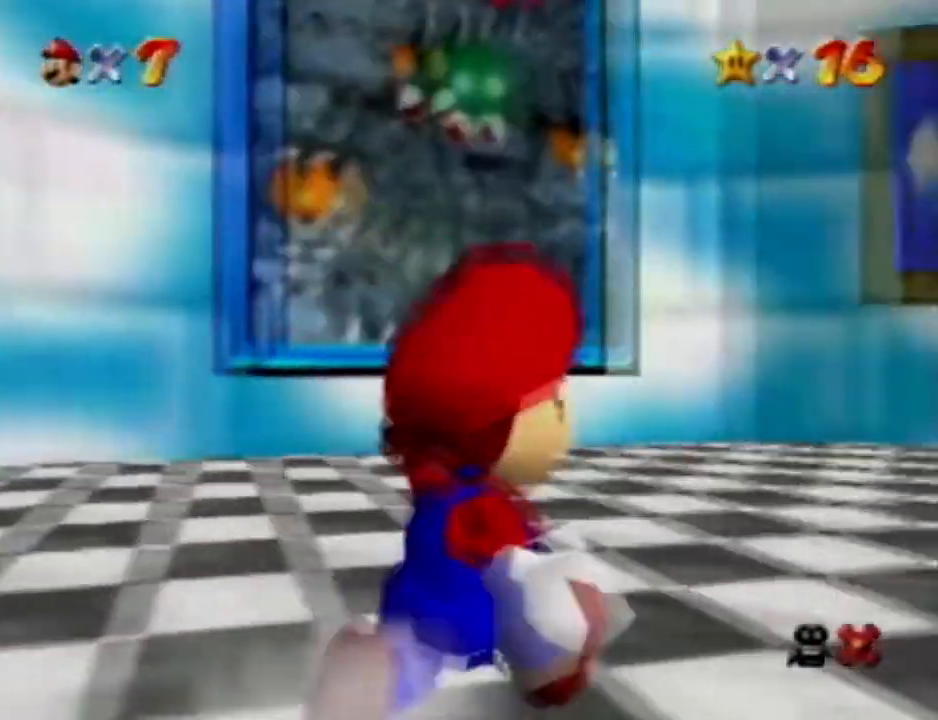
{"buttons": ["C_LEFT"], "left_stick": "center", "events": [[50, "C_LEFT", "down"], [100, "C_LEFT", "up"], [167, "C_LEFT", "down"], [200, "C_LEFT", "up"], [250, "C_LEFT", "down"], [283, "C_LEFT", "up"], [383, "C_LEFT", "down"], [400, "C_LEFT", "up"], [467, "left_stick", "center"], [483, "C_LEFT", "down"]]}